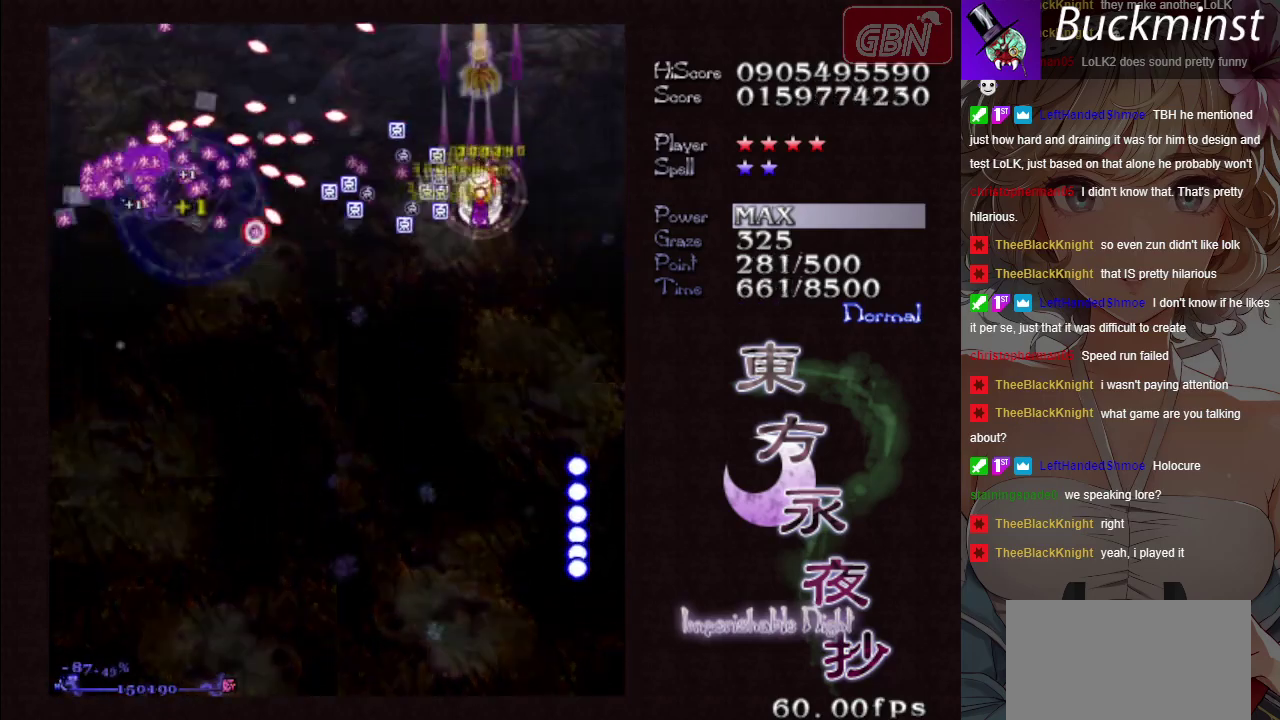
Gameplay with a controller (Xbox layout); each line is a JSON object with the inputs held at the frame after it (dt_ms = milliseconds from this image to that frame). "events" lists button and stick changes between this image and that frame as [ms after this image, input, new state], when the widget could be followed in between. Not read: L3 R3 right_stick.
{"dt_ms": 700, "buttons": ["A"], "left_stick": "down-left", "events": [[133, "X", "up"], [300, "left_stick", "down-left"]]}
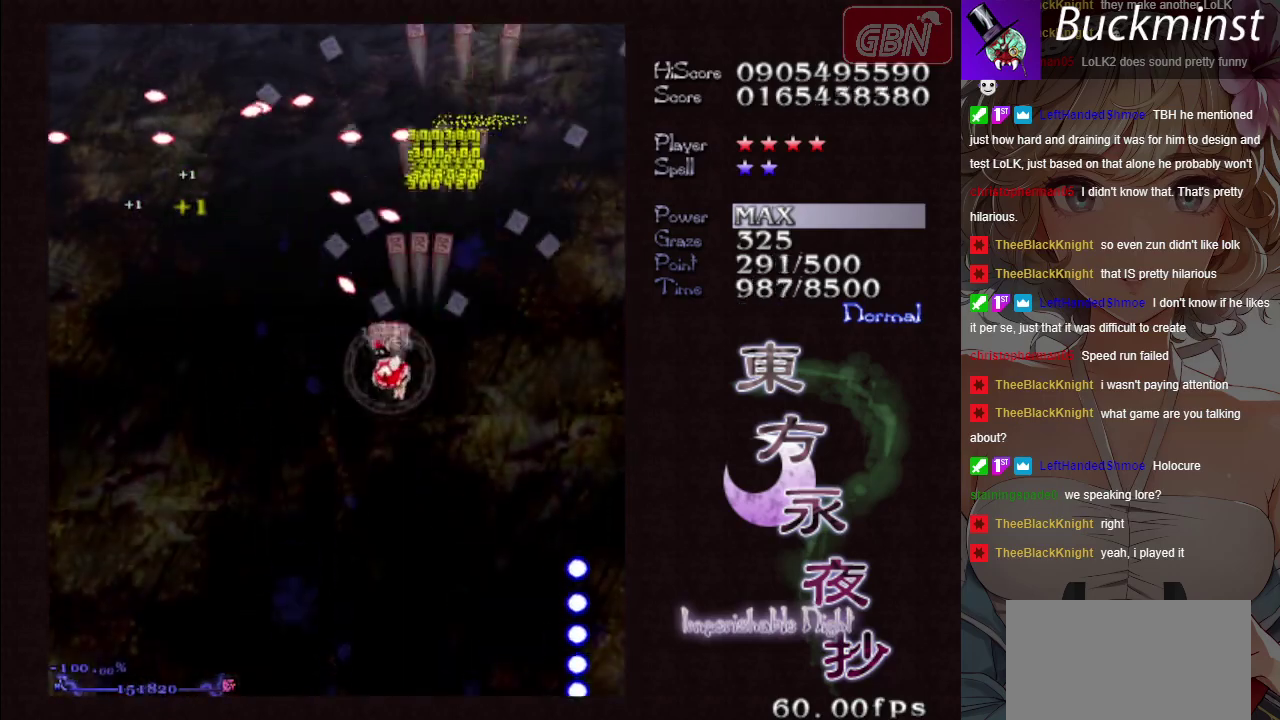
{"dt_ms": 300, "buttons": ["A"], "left_stick": "center", "events": [[300, "left_stick", "center"]]}
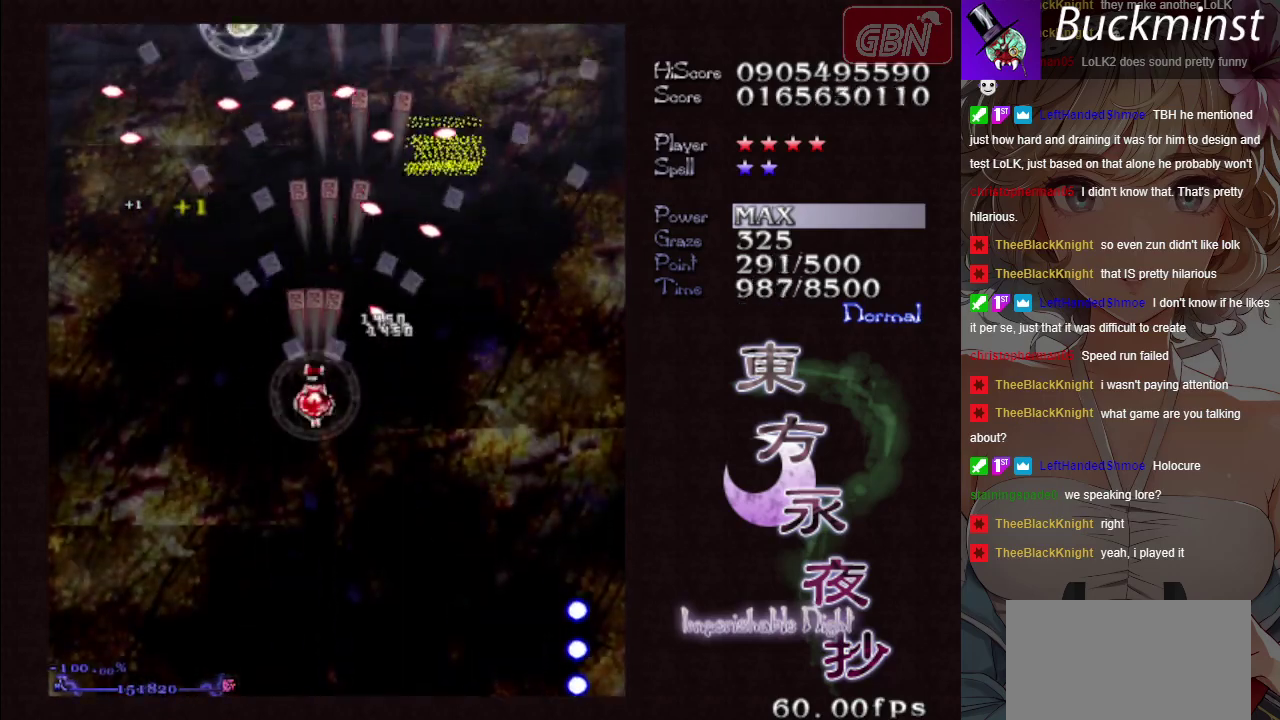
{"dt_ms": 600, "buttons": ["A", "X"], "left_stick": "left", "events": [[467, "left_stick", "left"], [517, "X", "down"]]}
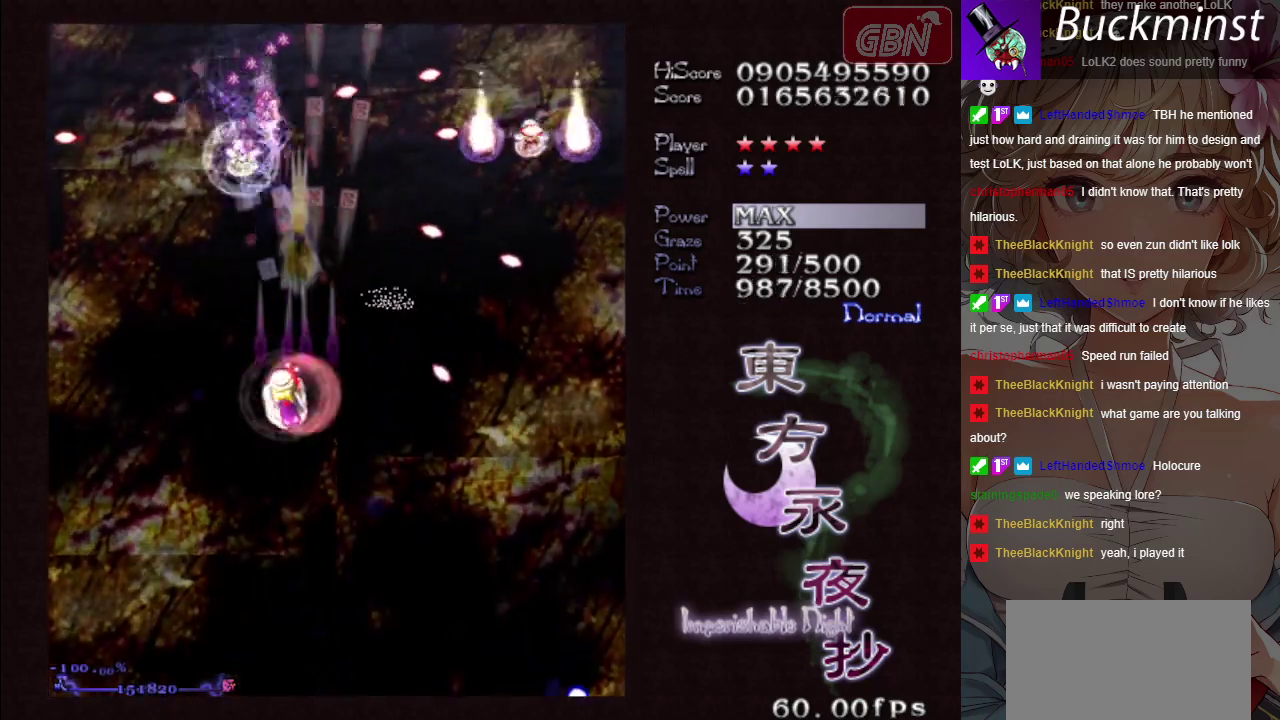
{"dt_ms": 600, "buttons": ["A"], "left_stick": "right", "events": [[67, "left_stick", "center"], [433, "left_stick", "right"], [467, "X", "up"]]}
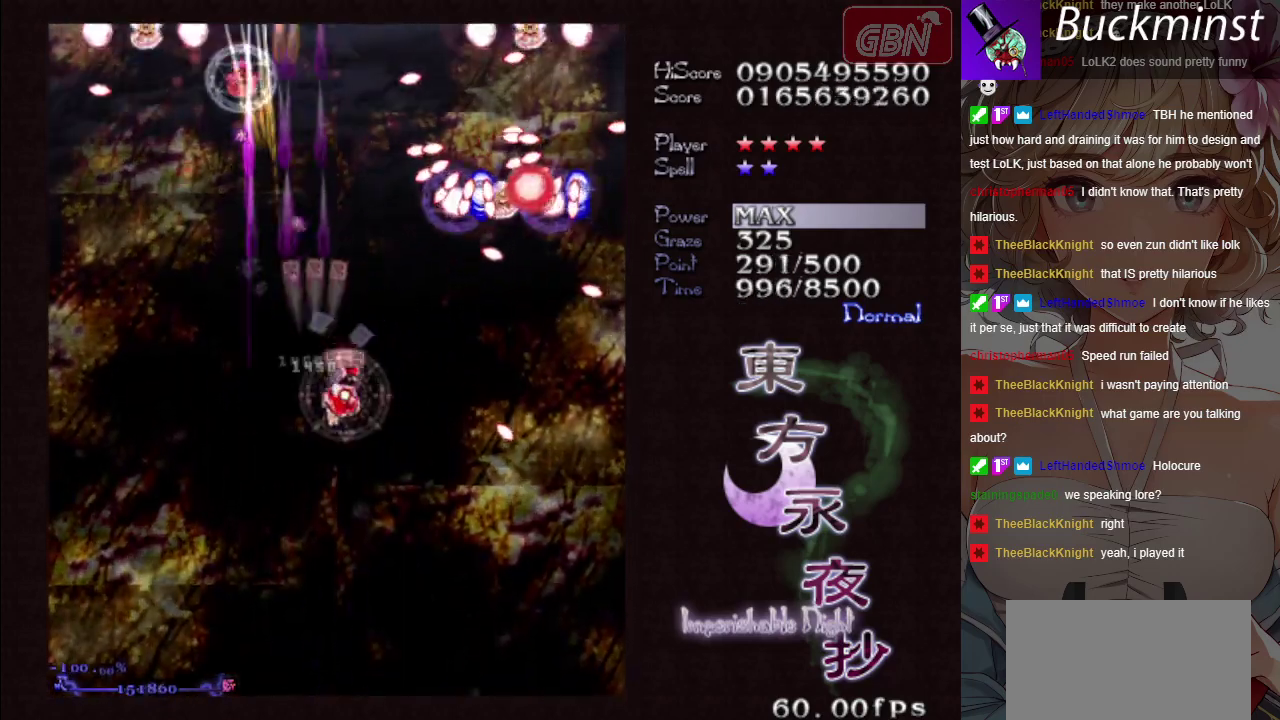
{"dt_ms": 400, "buttons": ["A", "X"], "left_stick": "down-right", "events": [[350, "X", "down"], [383, "left_stick", "down-right"]]}
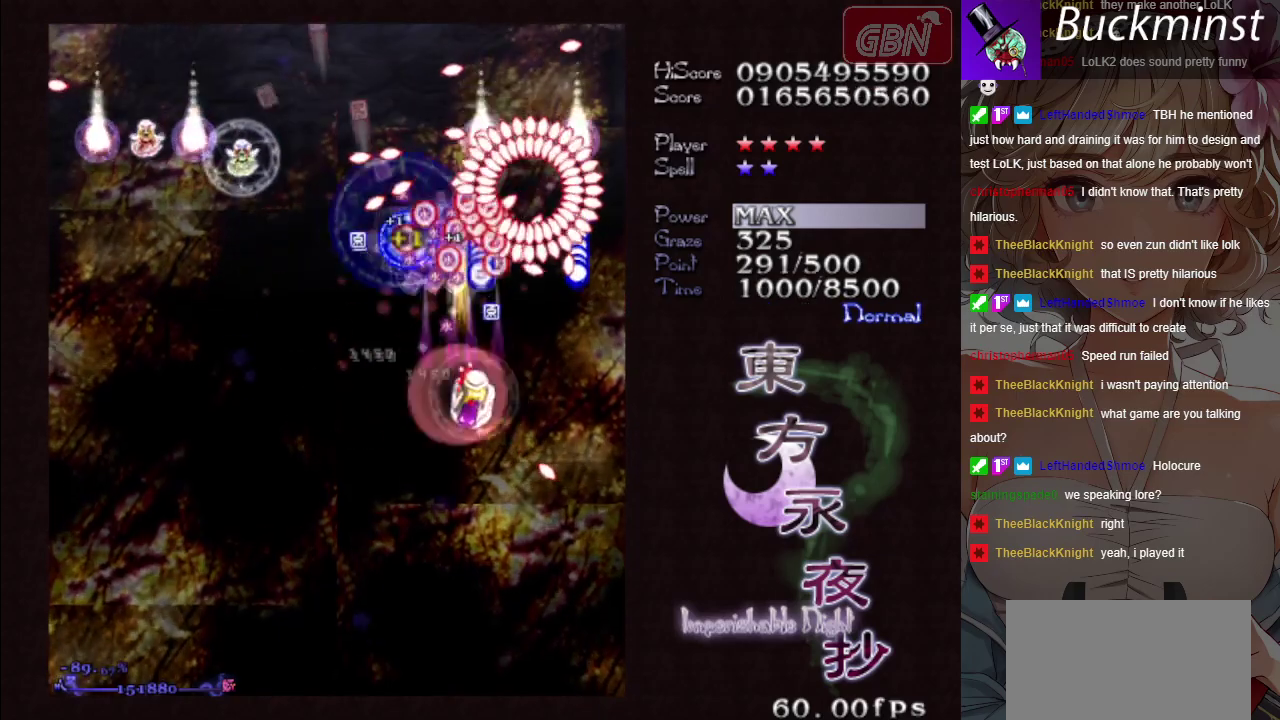
{"dt_ms": 800, "buttons": ["A", "X"], "left_stick": "left", "events": [[333, "left_stick", "down"], [483, "left_stick", "down-left"], [583, "left_stick", "down"], [767, "left_stick", "left"]]}
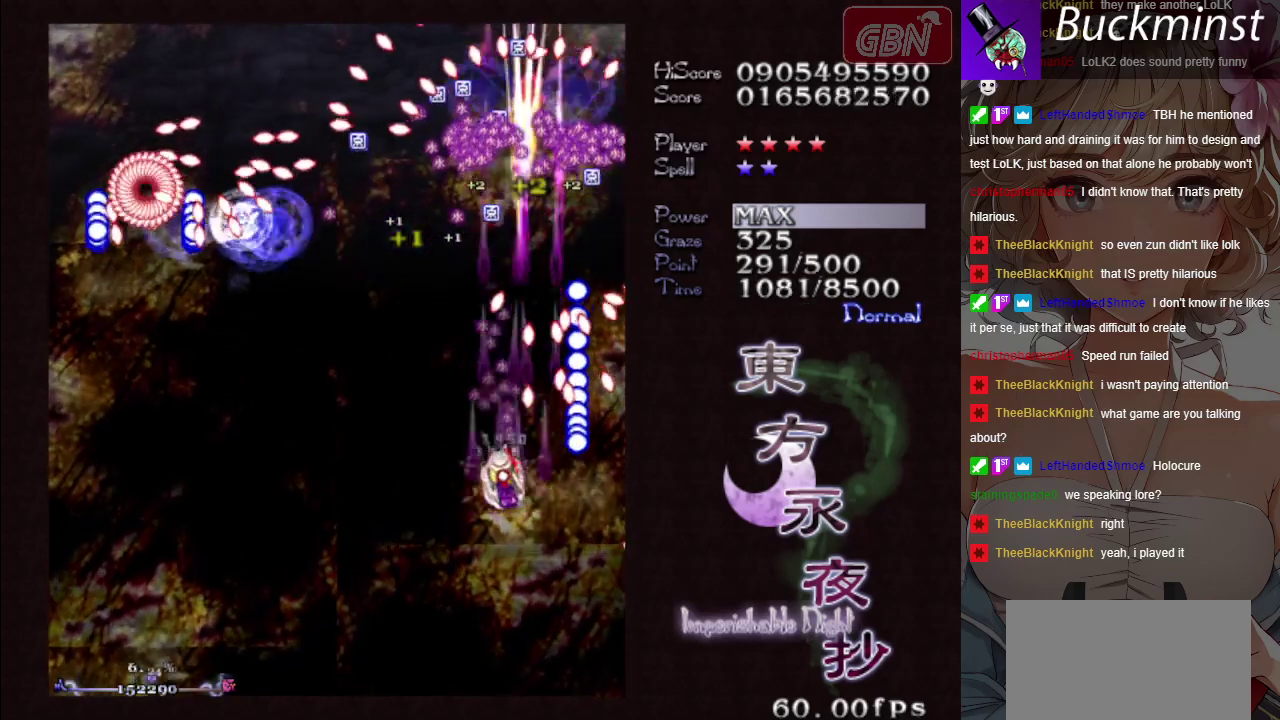
{"dt_ms": 300, "buttons": ["A"], "left_stick": "left", "events": [[50, "X", "up"]]}
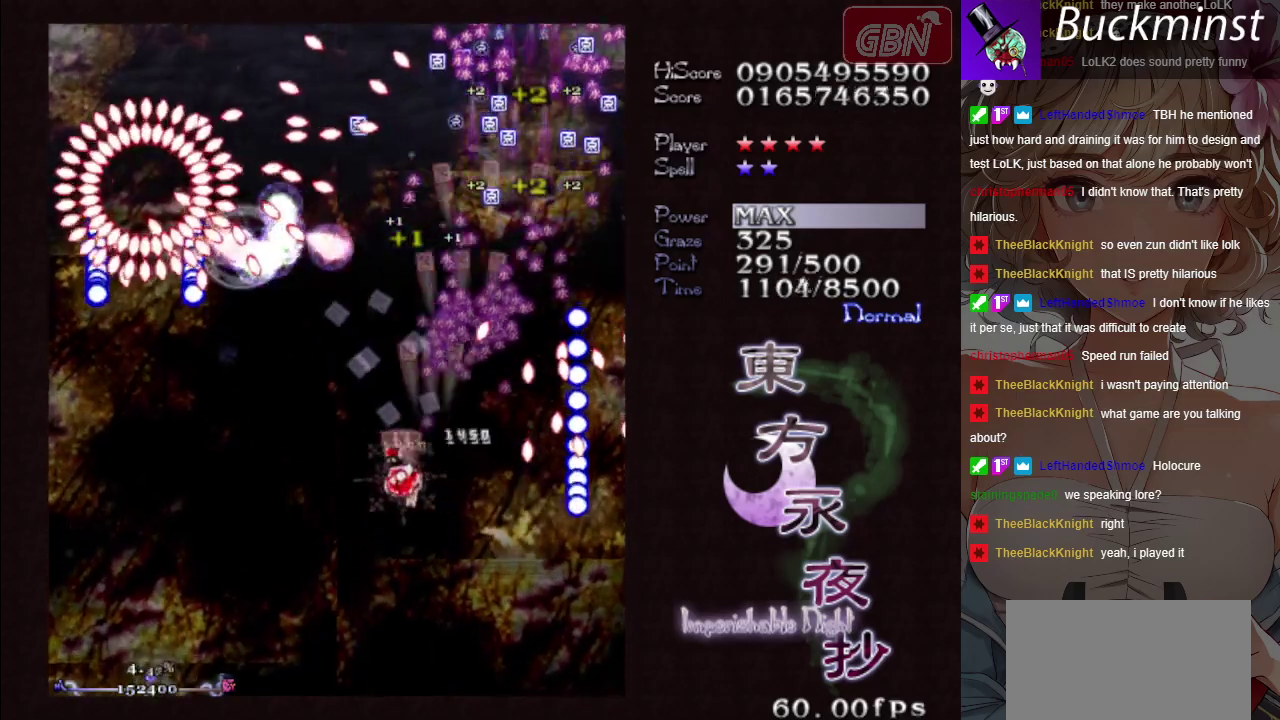
{"dt_ms": 400, "buttons": ["A", "X"], "left_stick": "left", "events": [[317, "X", "down"]]}
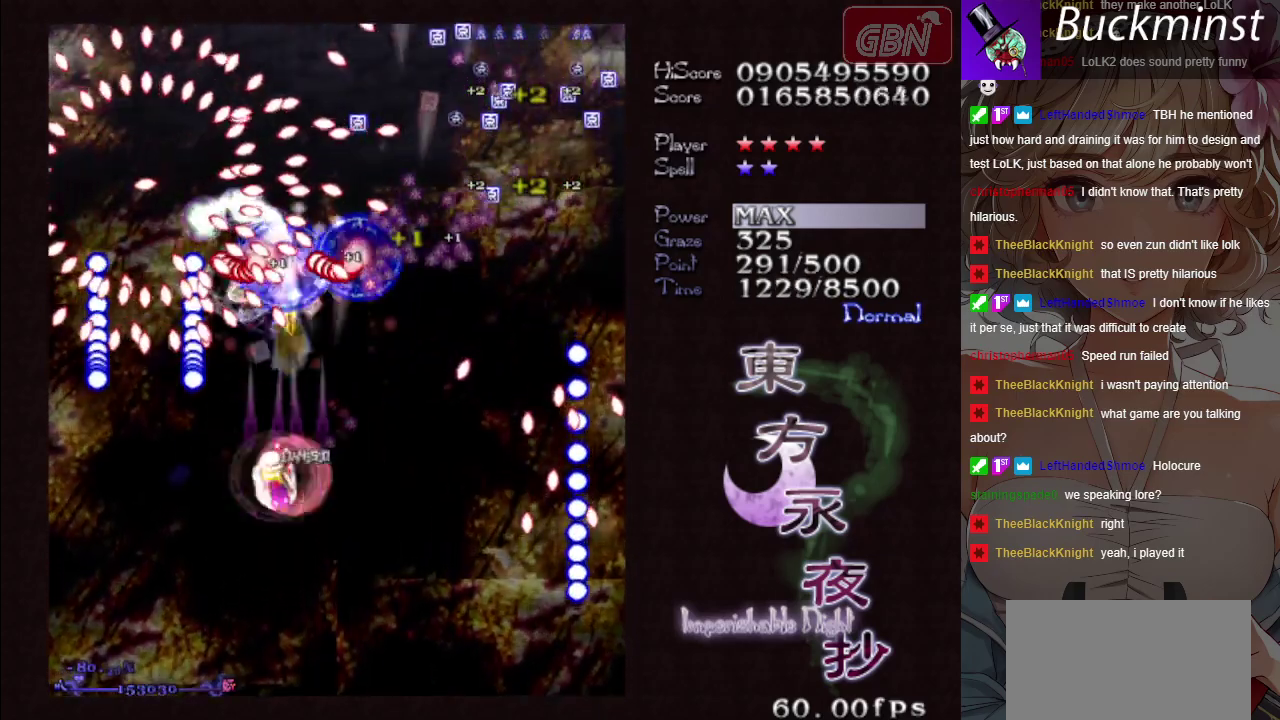
{"dt_ms": 800, "buttons": ["A", "X"], "left_stick": "center", "events": [[67, "left_stick", "down-left"], [400, "left_stick", "down-right"], [750, "left_stick", "center"]]}
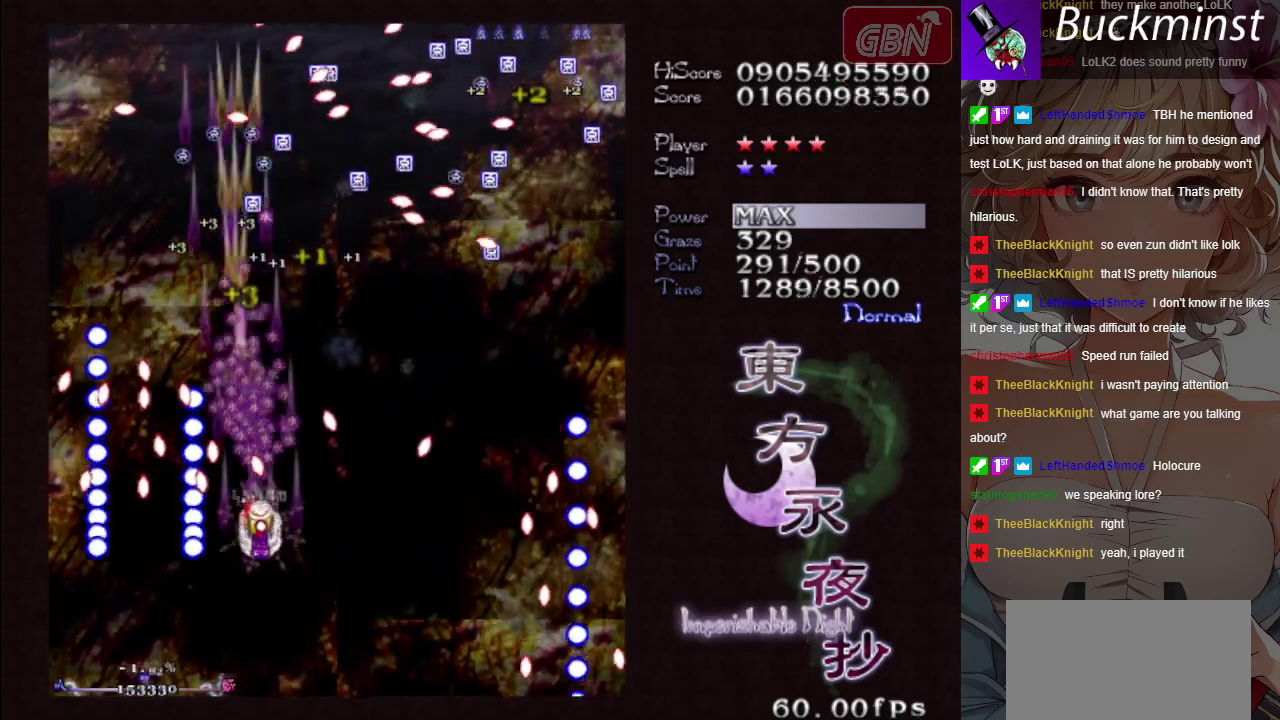
{"dt_ms": 300, "buttons": ["A", "X"], "left_stick": "center", "events": []}
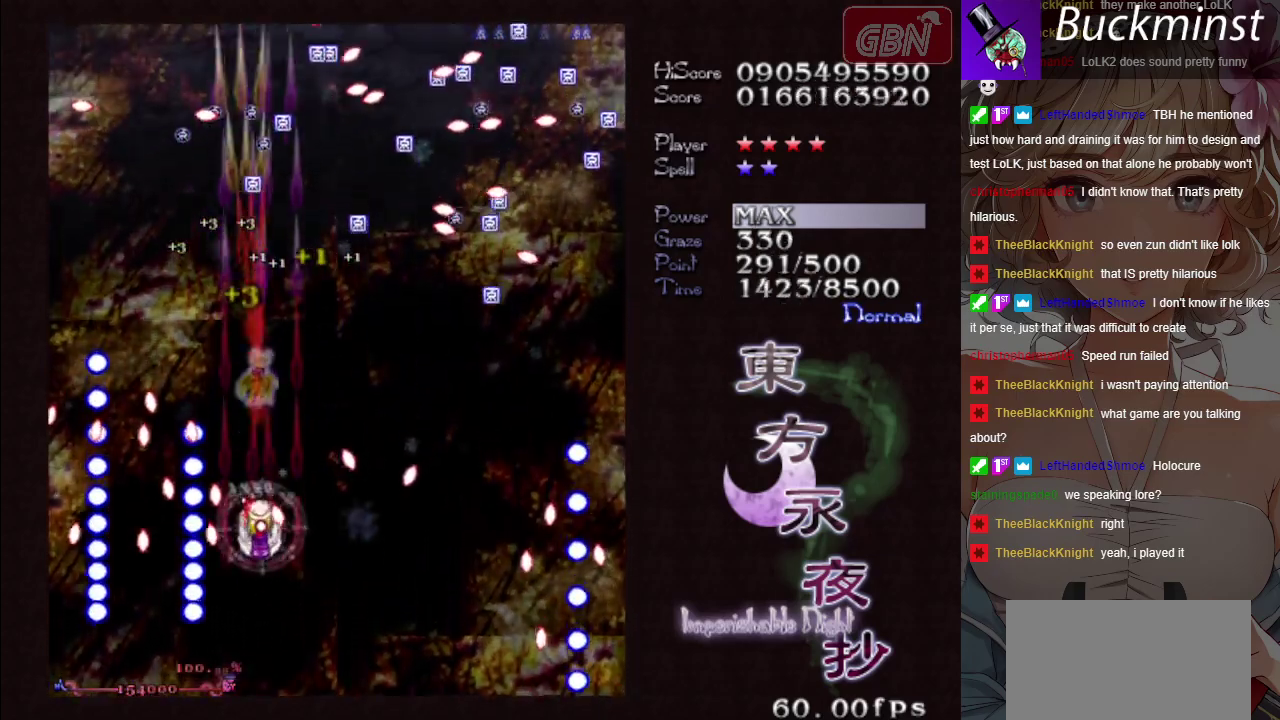
{"dt_ms": 500, "buttons": ["A"], "left_stick": "up", "events": [[83, "left_stick", "up"], [150, "X", "up"]]}
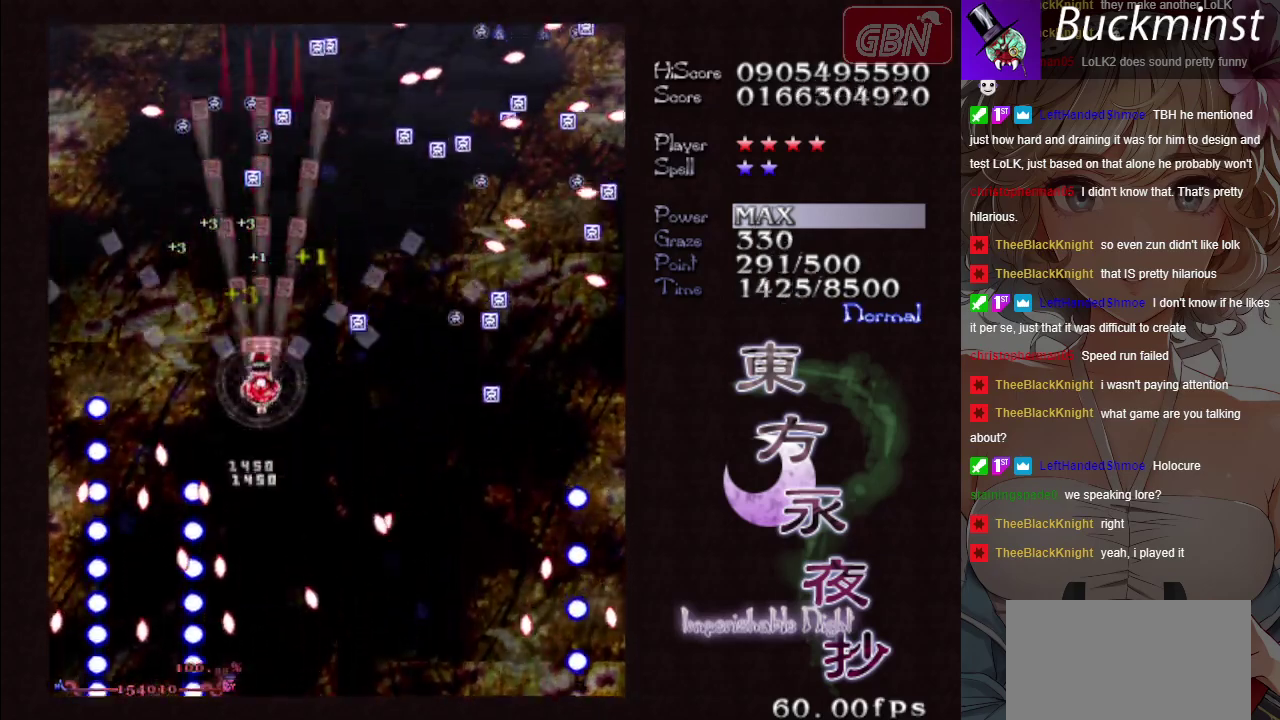
{"dt_ms": 600, "buttons": ["A", "X"], "left_stick": "up", "events": [[517, "X", "down"]]}
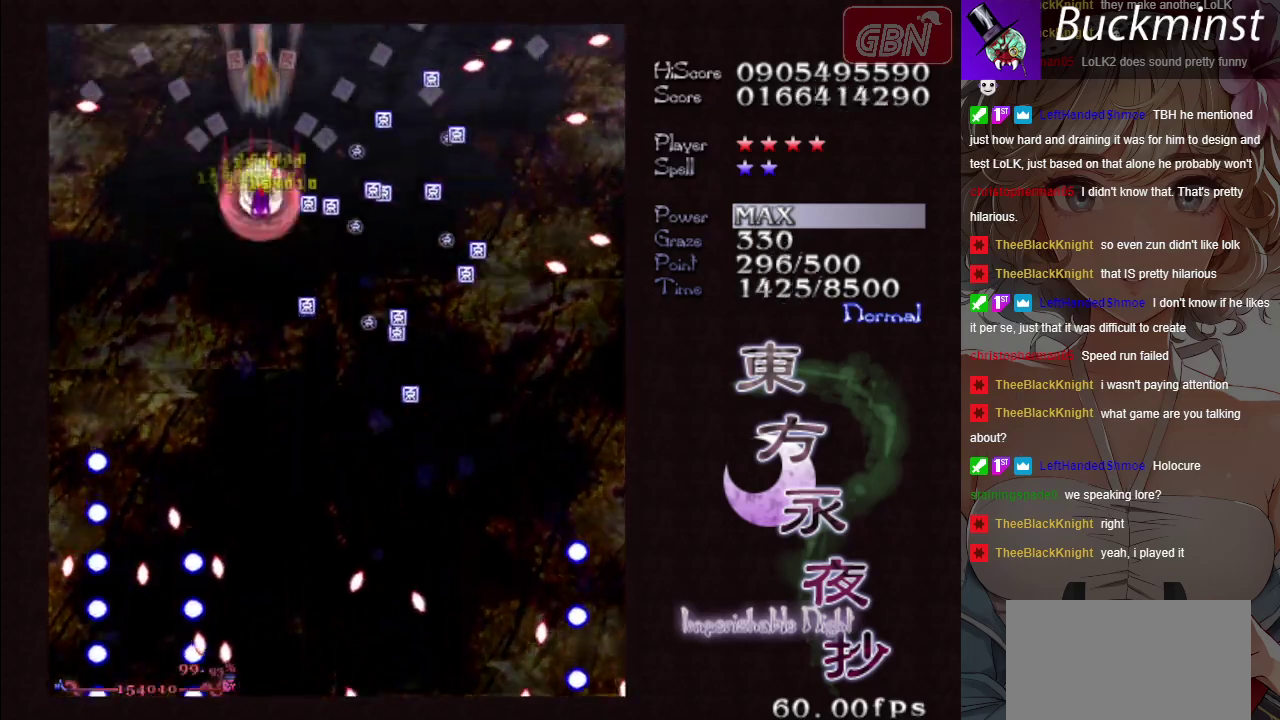
{"dt_ms": 100, "buttons": ["A", "X"], "left_stick": "center", "events": [[67, "left_stick", "center"]]}
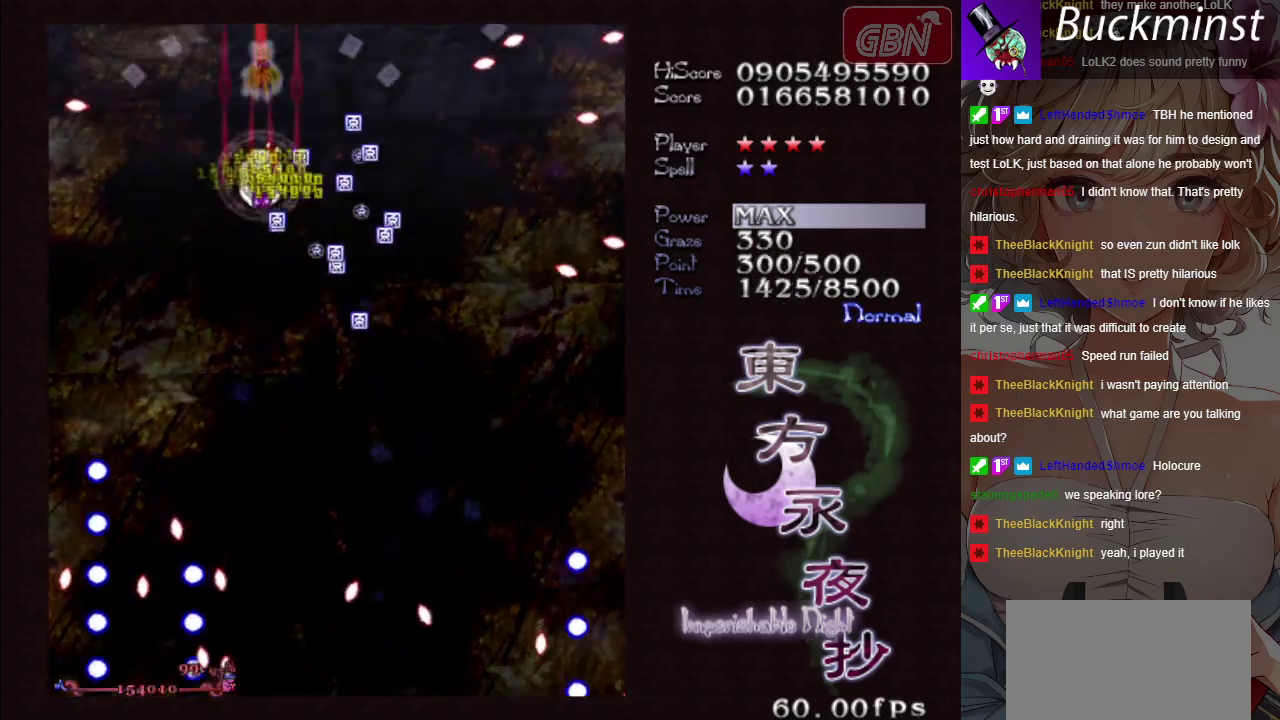
{"dt_ms": 400, "buttons": ["A"], "left_stick": "down", "events": [[33, "left_stick", "down"], [333, "X", "up"]]}
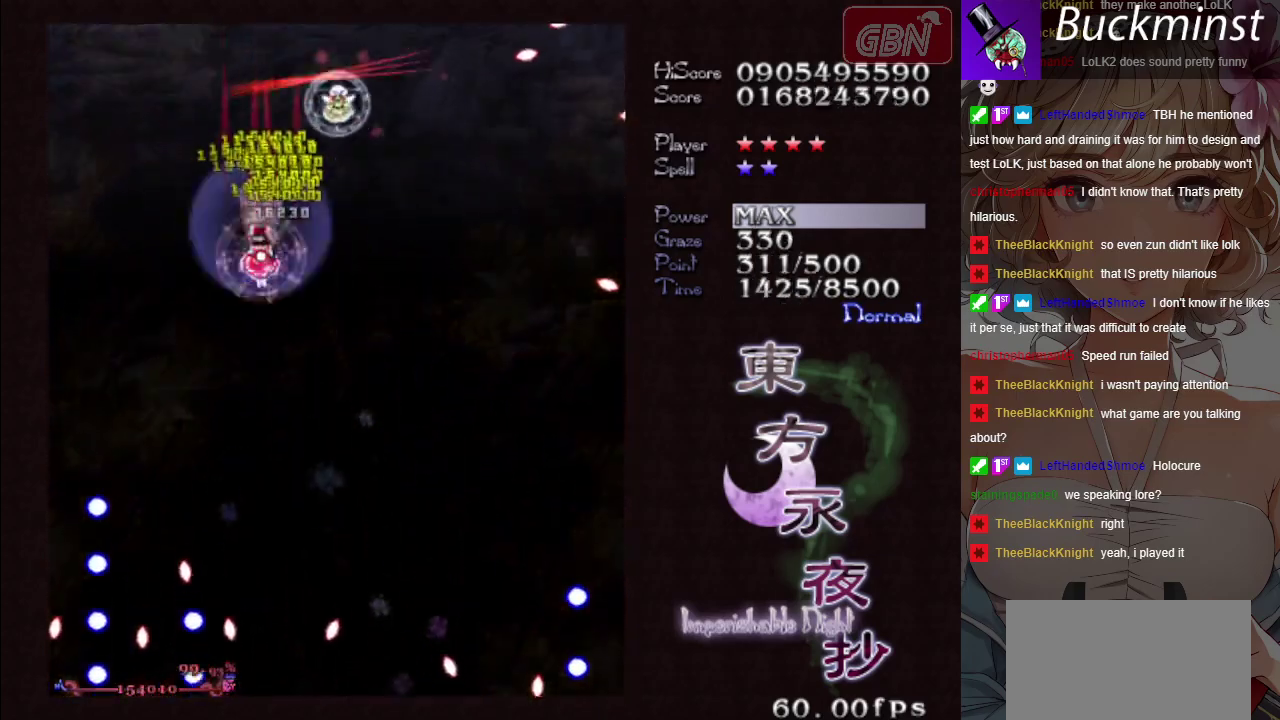
{"dt_ms": 300, "buttons": ["A", "X"], "left_stick": "down-right", "events": [[67, "left_stick", "down-right"], [233, "X", "down"]]}
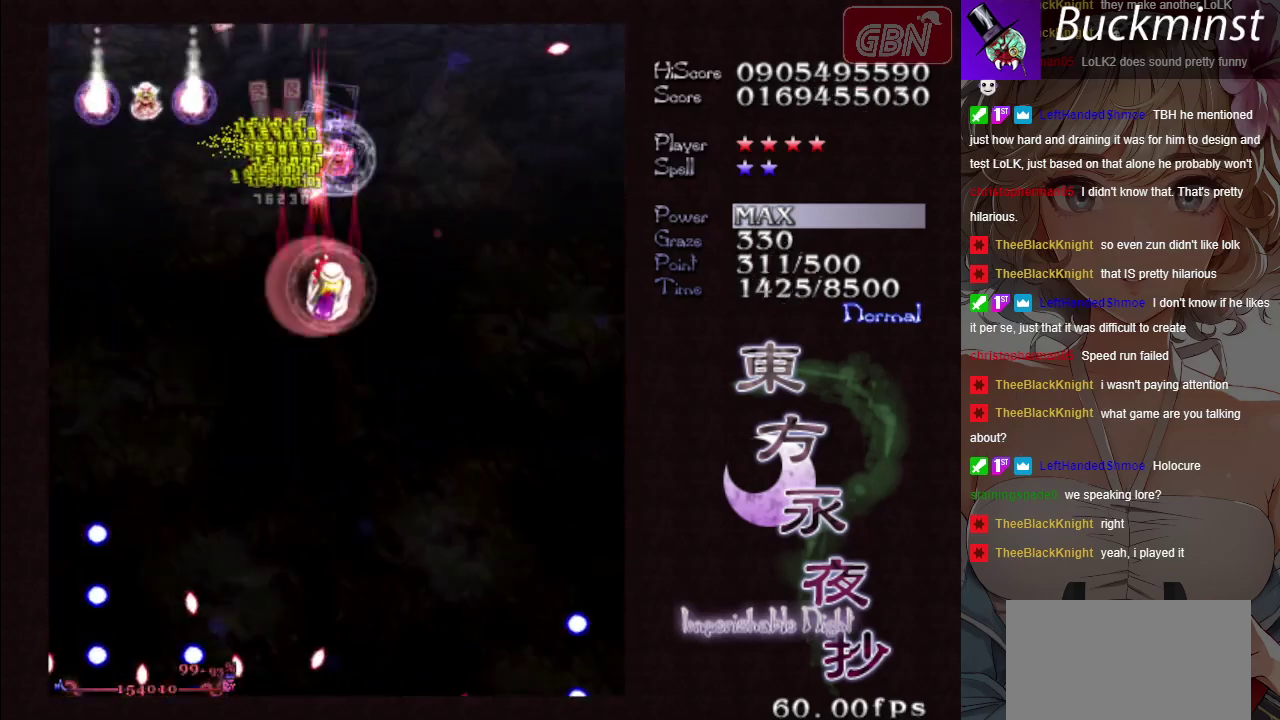
{"dt_ms": 400, "buttons": ["A"], "left_stick": "down-left", "events": [[117, "left_stick", "down"], [333, "left_stick", "down-left"], [400, "X", "up"]]}
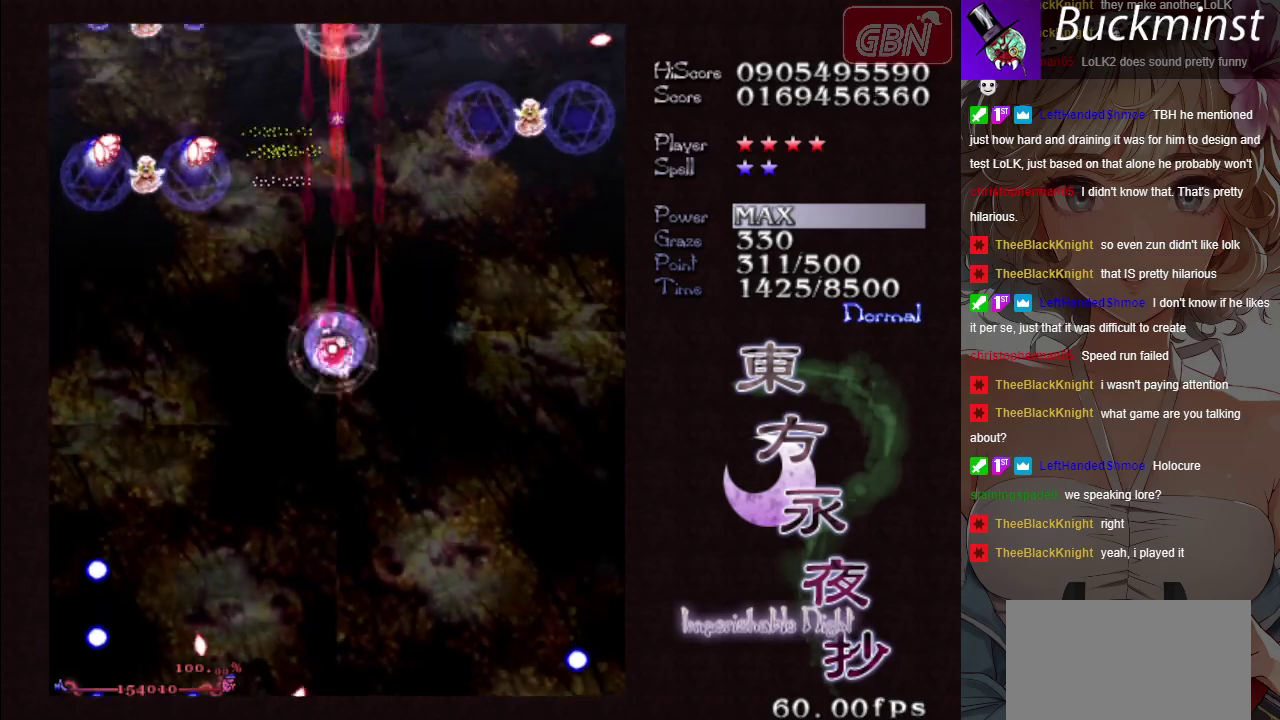
{"dt_ms": 600, "buttons": ["A", "X"], "left_stick": "down", "events": [[467, "X", "down"], [583, "left_stick", "down"]]}
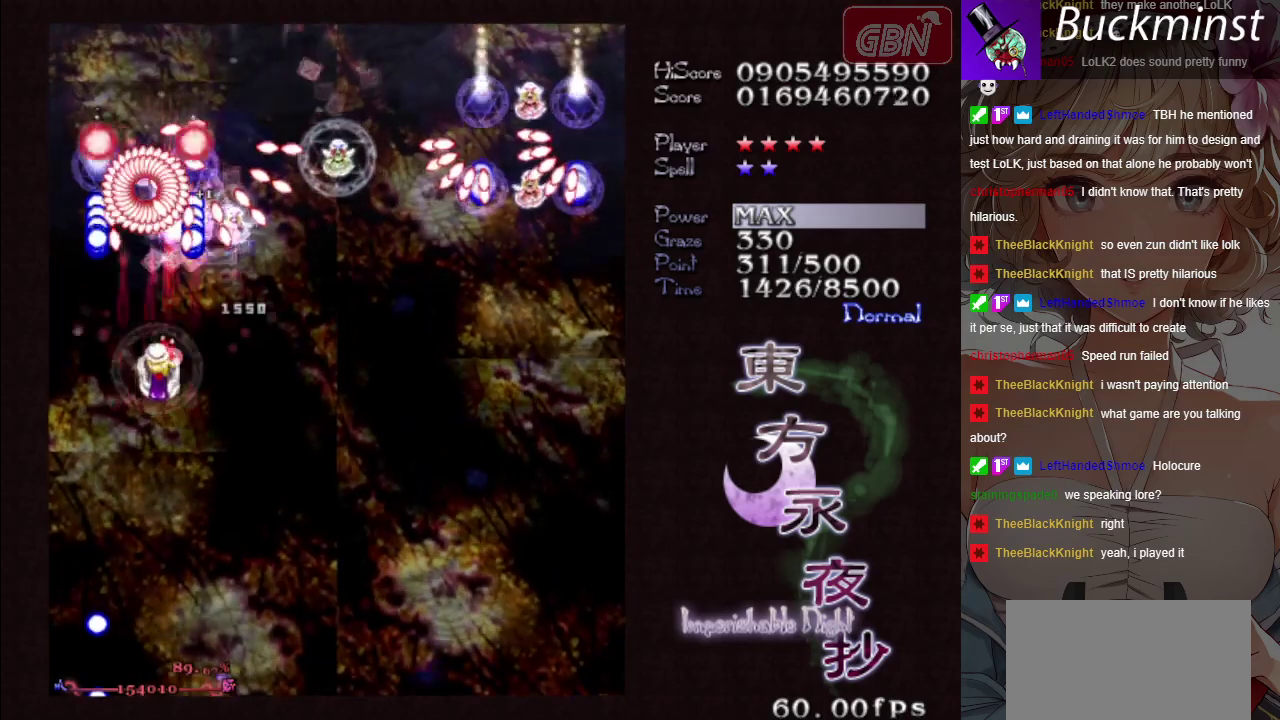
{"dt_ms": 600, "buttons": ["A"], "left_stick": "down-right", "events": [[100, "left_stick", "down-right"], [250, "X", "up"]]}
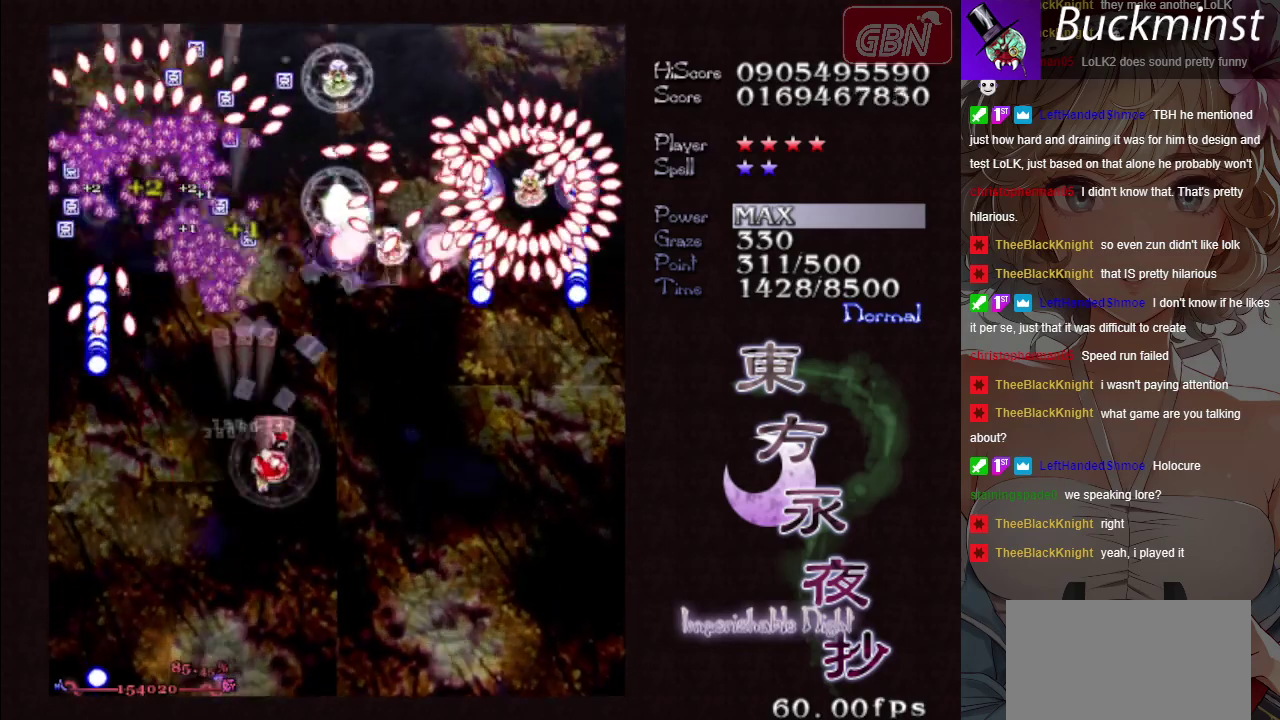
{"dt_ms": 300, "buttons": ["A", "X"], "left_stick": "right"}
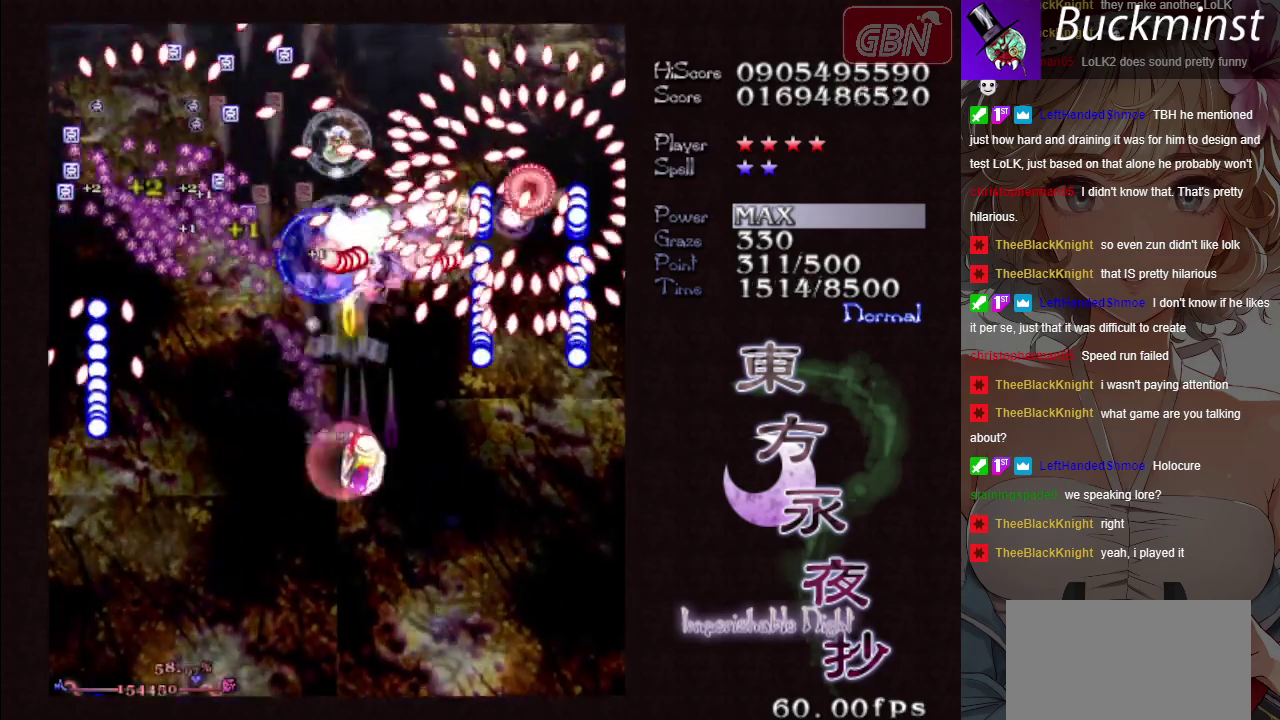
{"dt_ms": 300, "buttons": ["A", "X"], "left_stick": "down-left"}
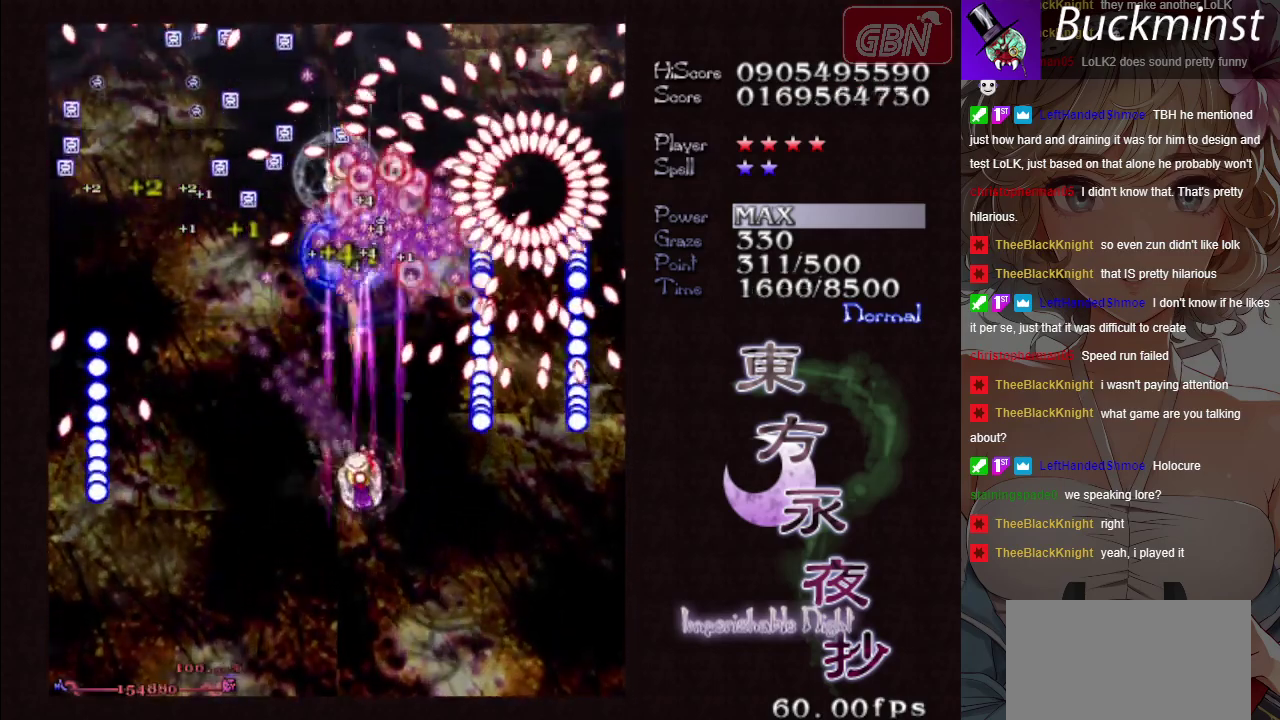
{"dt_ms": 300, "buttons": ["A", "X"], "left_stick": "center", "events": [[50, "left_stick", "down"], [167, "left_stick", "down-right"], [300, "left_stick", "center"]]}